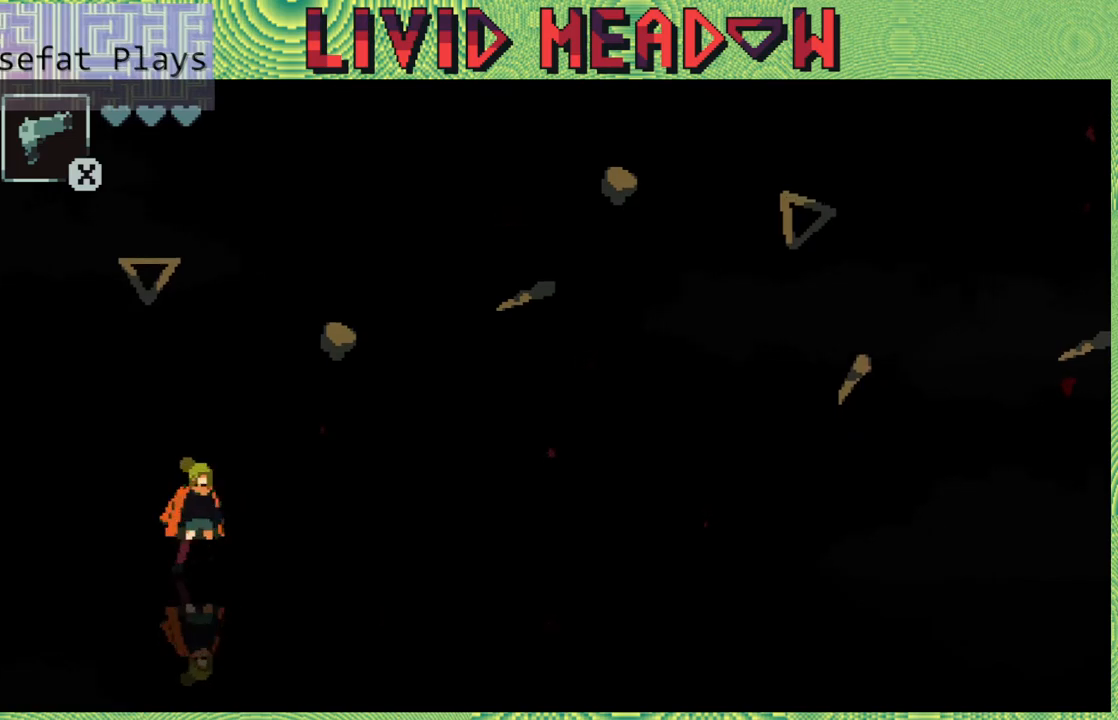
Gameplay with a controller (Nintendo layout); each line is a JSON object with the inputs held at the frame after it. "events" lists button and stick changes between this image and that frame as [ms after this image, input, new state], when the widget could be followed in between. Not read: L3 R3 left_stick.
{"buttons": ["DPAD_RIGHT"], "right_stick": "center", "events": [[250, "DPAD_RIGHT", "down"]]}
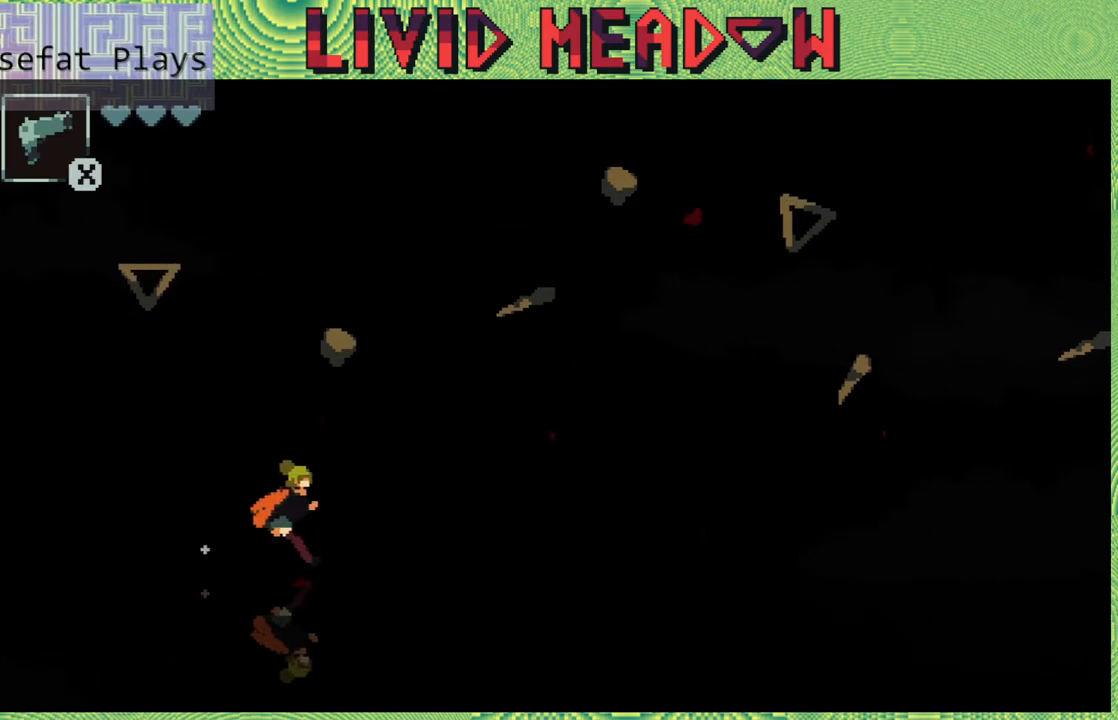
{"buttons": ["DPAD_RIGHT"], "right_stick": "center", "events": []}
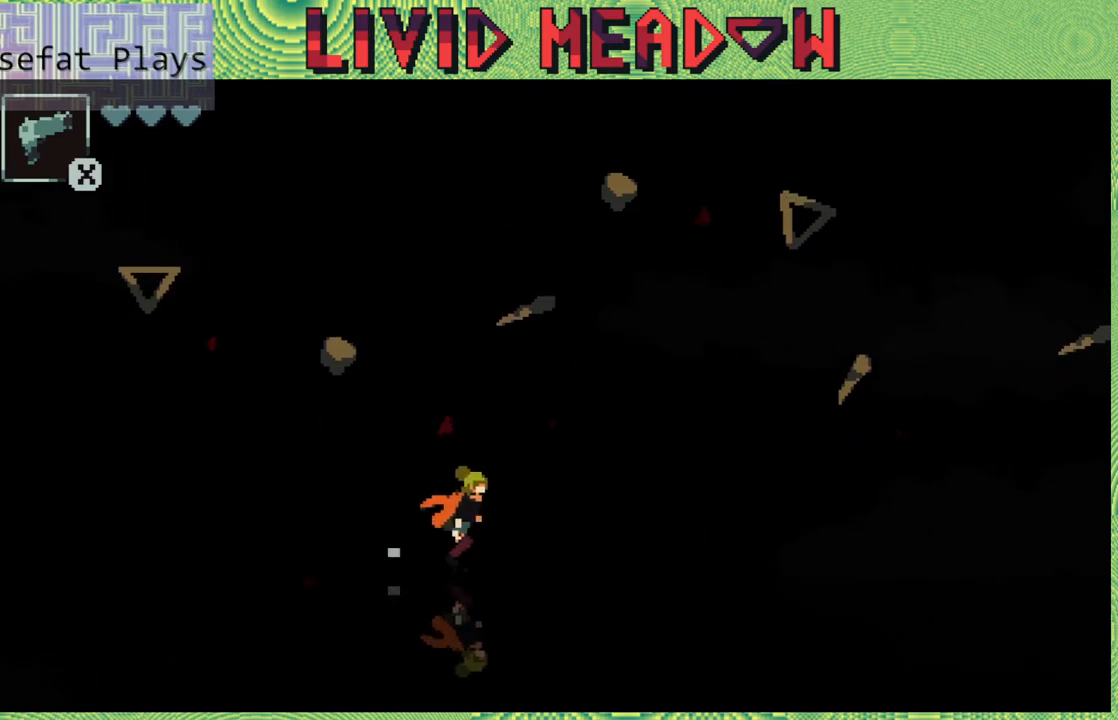
{"buttons": [], "right_stick": "center", "events": [[450, "DPAD_RIGHT", "up"]]}
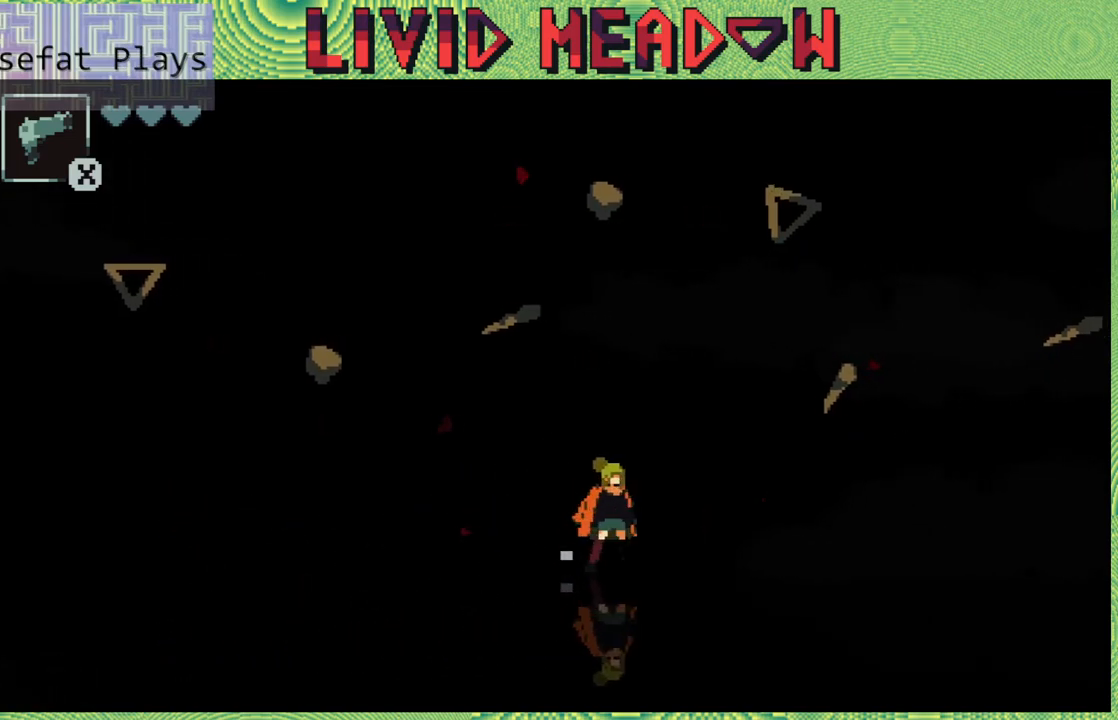
{"buttons": ["DPAD_LEFT"], "right_stick": "center", "events": [[67, "DPAD_LEFT", "down"]]}
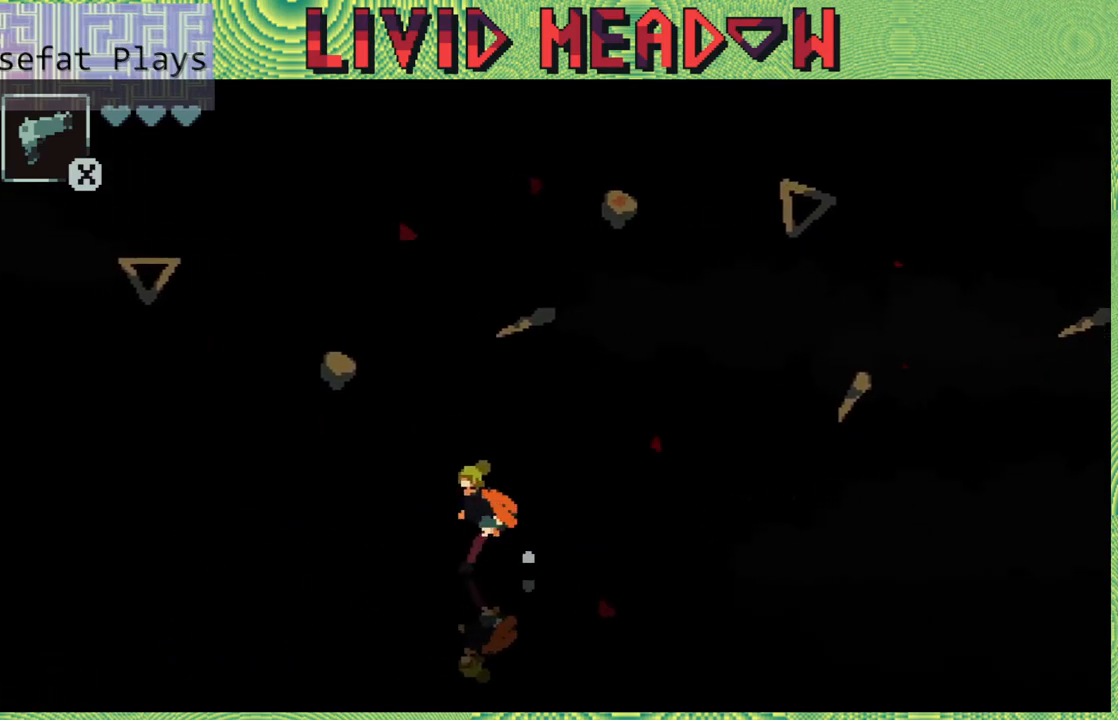
{"buttons": ["DPAD_LEFT"], "right_stick": "center", "events": []}
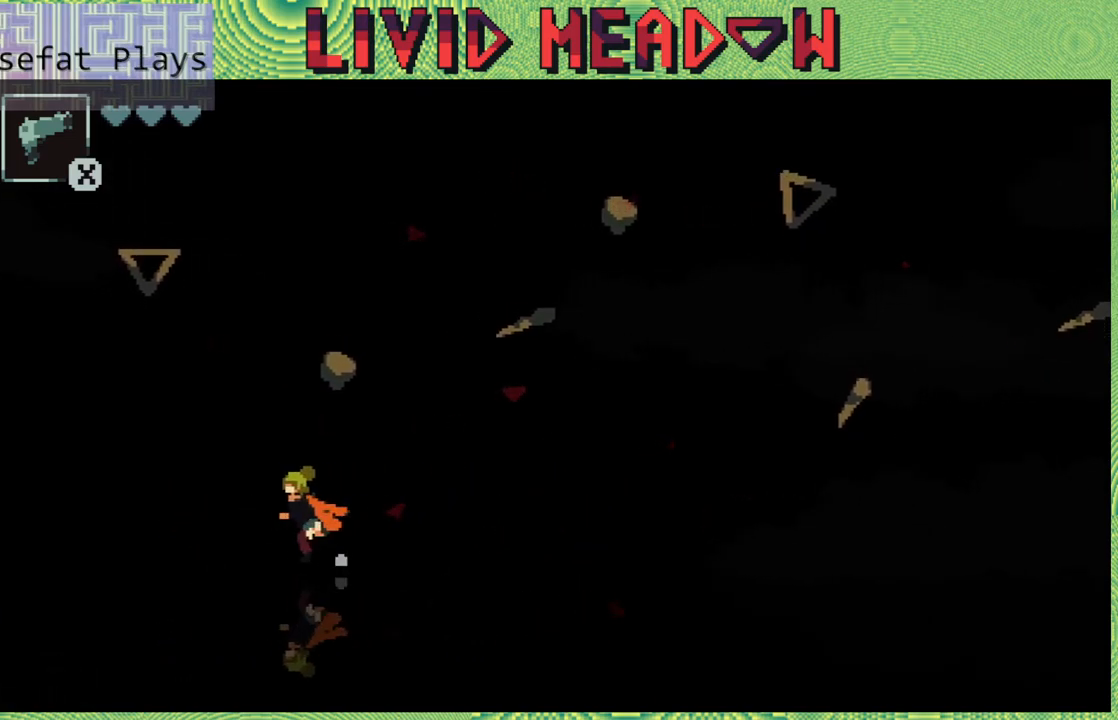
{"buttons": ["DPAD_LEFT"], "right_stick": "center", "events": []}
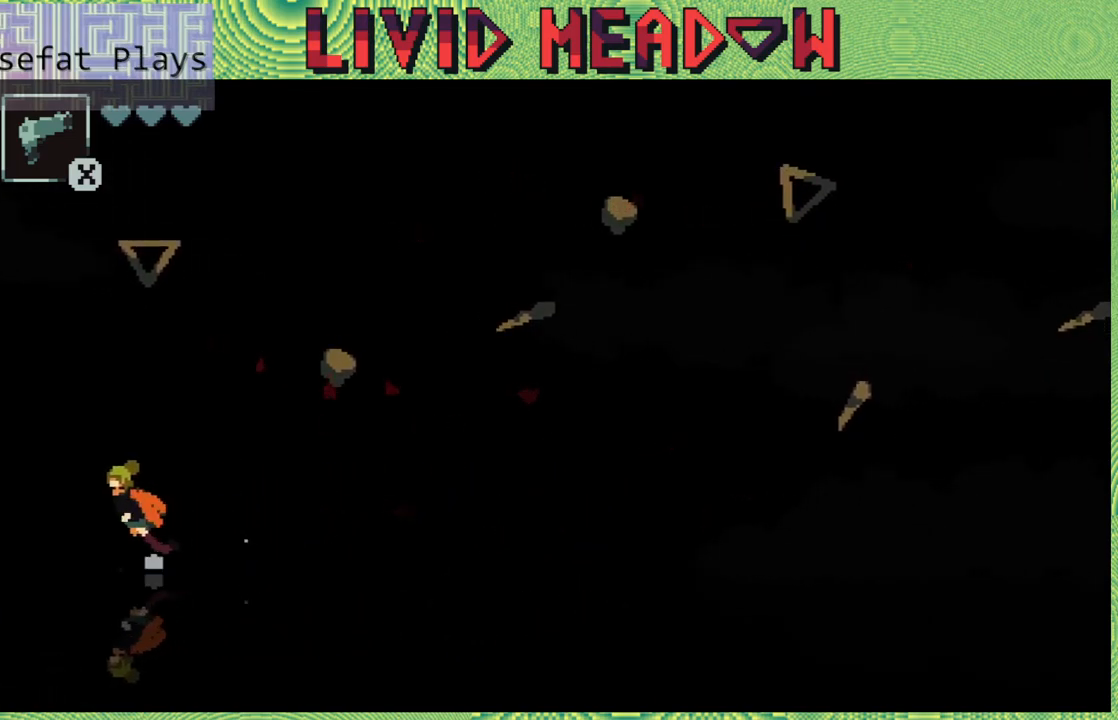
{"buttons": ["DPAD_LEFT"], "right_stick": "center", "events": []}
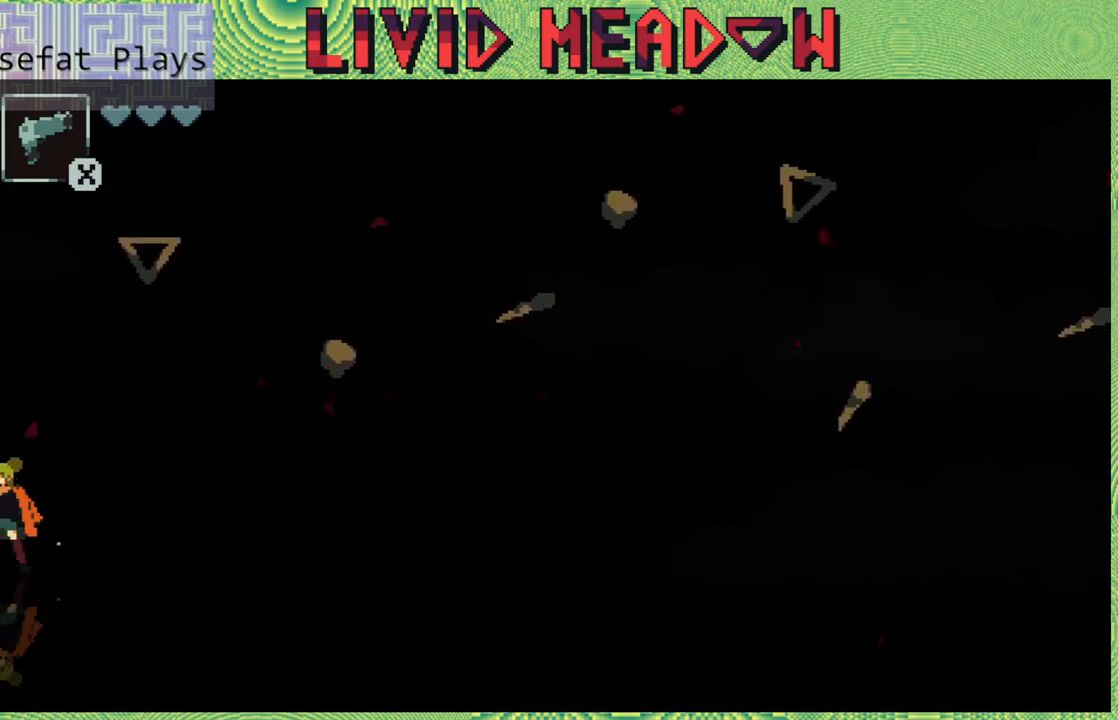
{"buttons": ["DPAD_RIGHT"], "right_stick": "center", "events": [[217, "DPAD_LEFT", "up"], [367, "DPAD_RIGHT", "down"]]}
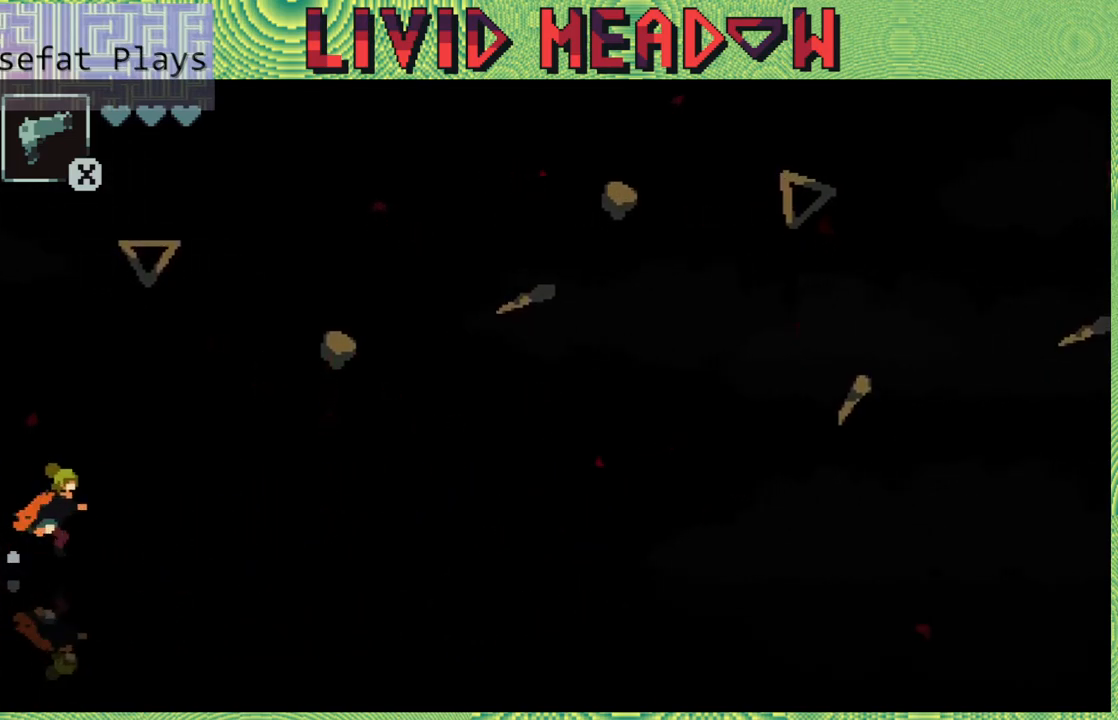
{"buttons": ["DPAD_RIGHT"], "right_stick": "center", "events": []}
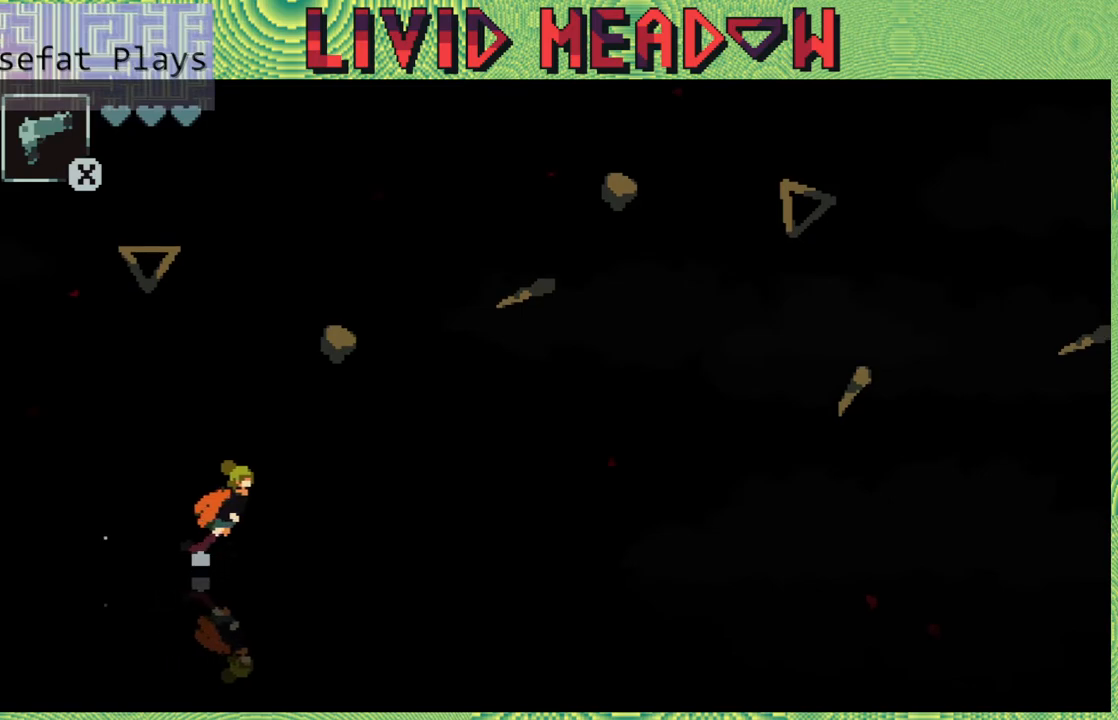
{"buttons": ["DPAD_RIGHT"], "right_stick": "center", "events": []}
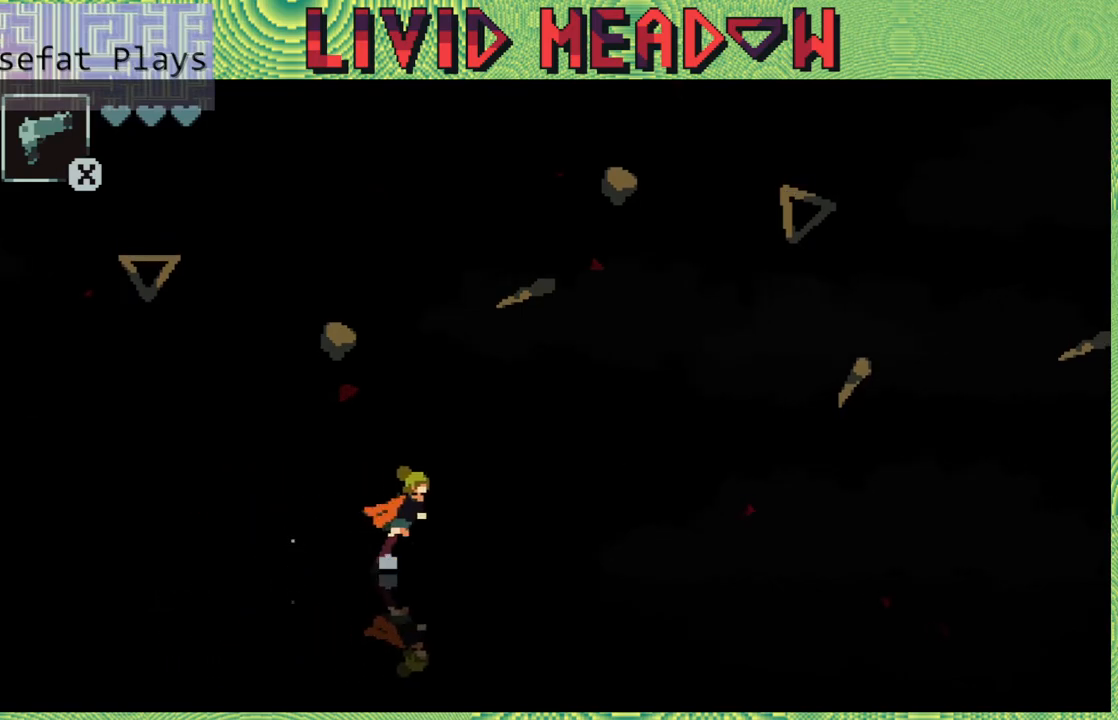
{"buttons": ["DPAD_RIGHT"], "right_stick": "center", "events": []}
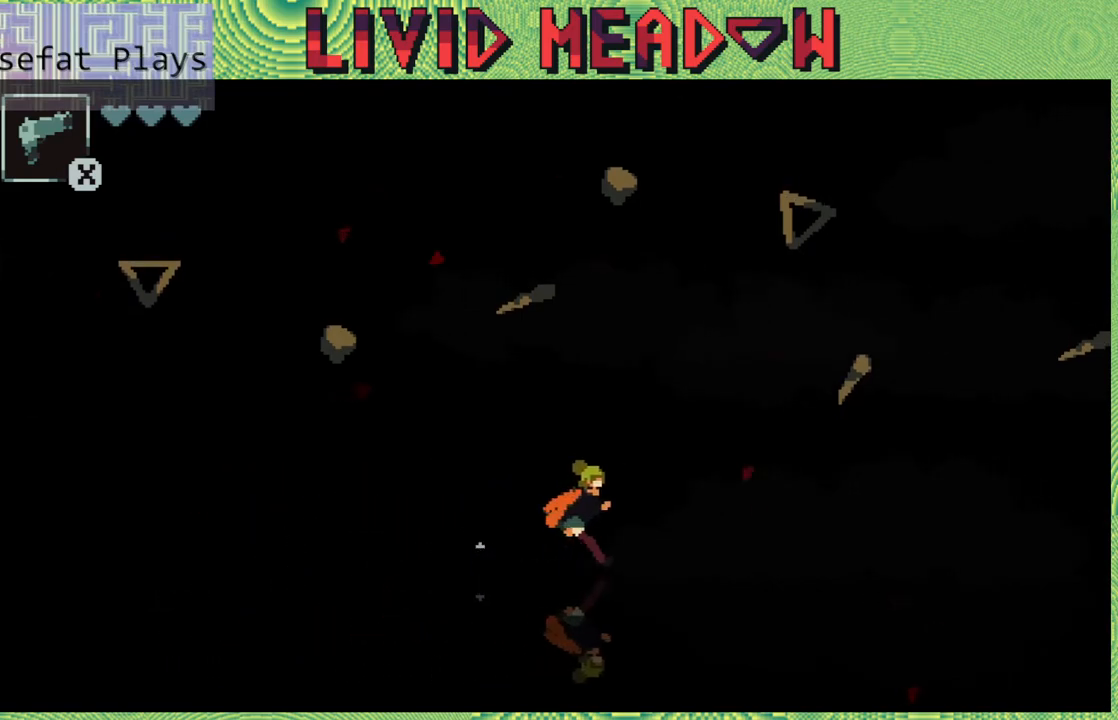
{"buttons": ["DPAD_RIGHT"], "right_stick": "center", "events": []}
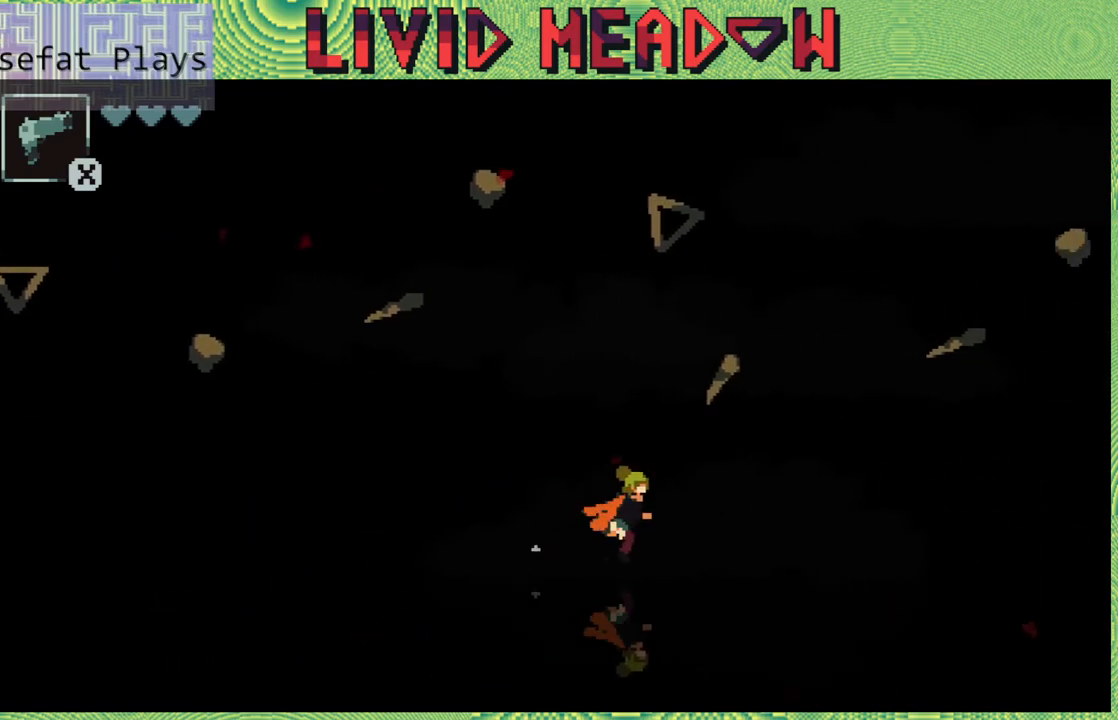
{"buttons": ["DPAD_RIGHT"], "right_stick": "center", "events": []}
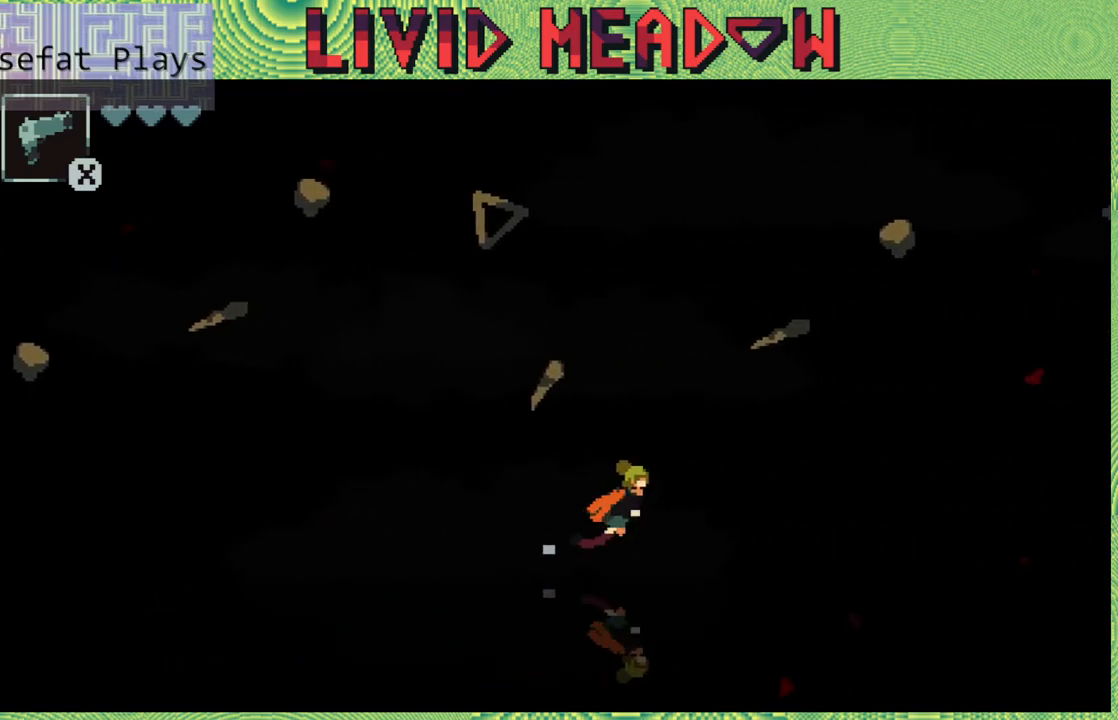
{"buttons": ["DPAD_RIGHT"], "right_stick": "center", "events": []}
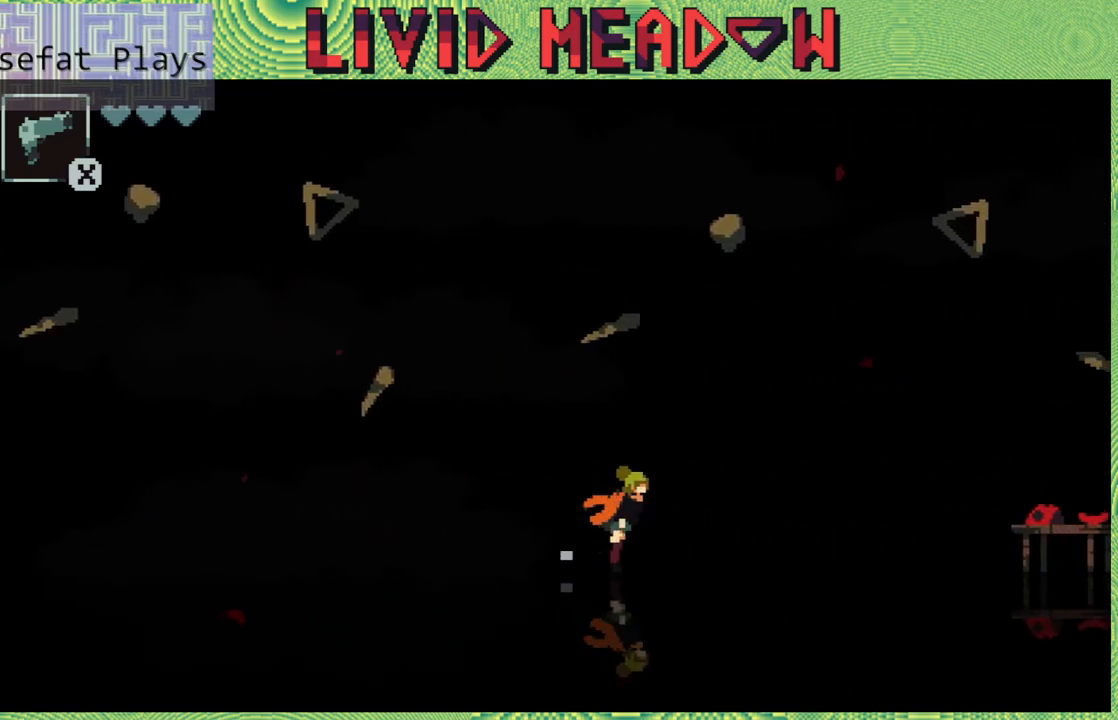
{"buttons": ["DPAD_RIGHT"], "right_stick": "center", "events": []}
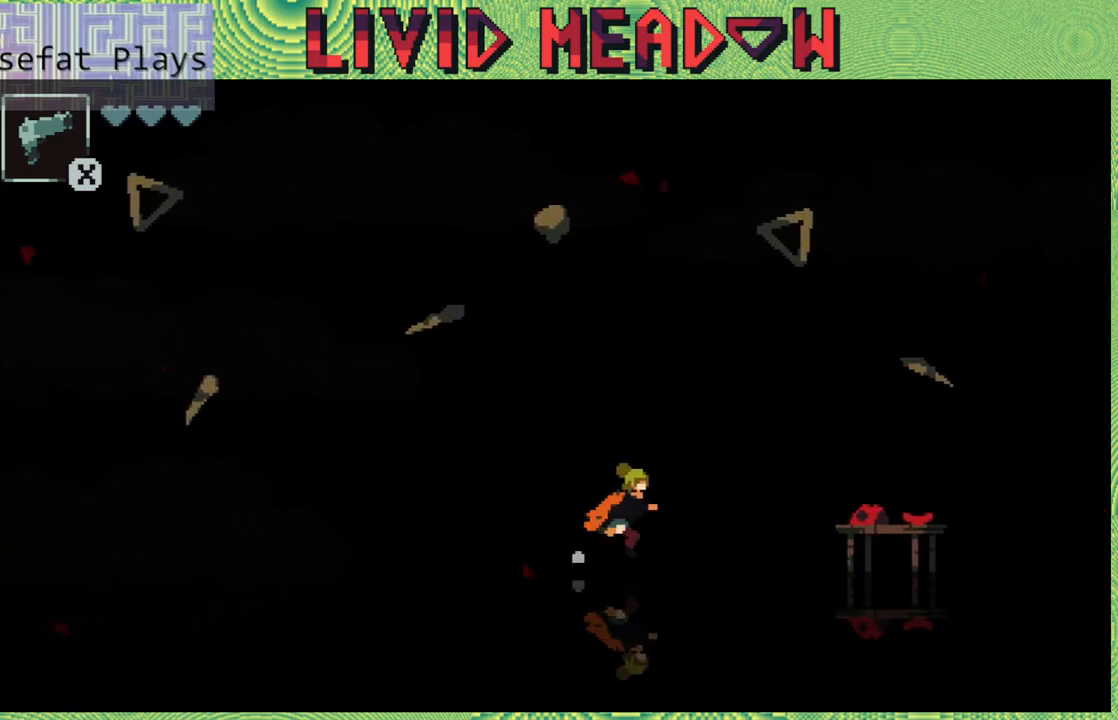
{"buttons": ["DPAD_RIGHT"], "right_stick": "center", "events": []}
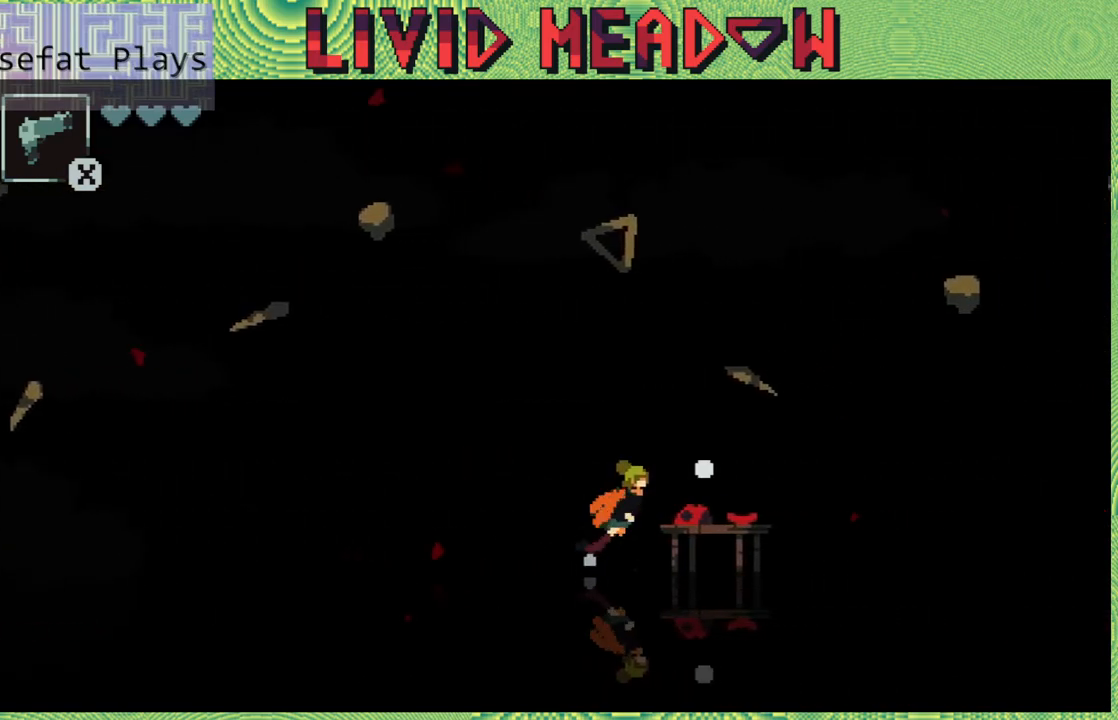
{"buttons": ["DPAD_UP"], "right_stick": "center", "events": [[83, "DPAD_RIGHT", "up"], [450, "DPAD_UP", "down"]]}
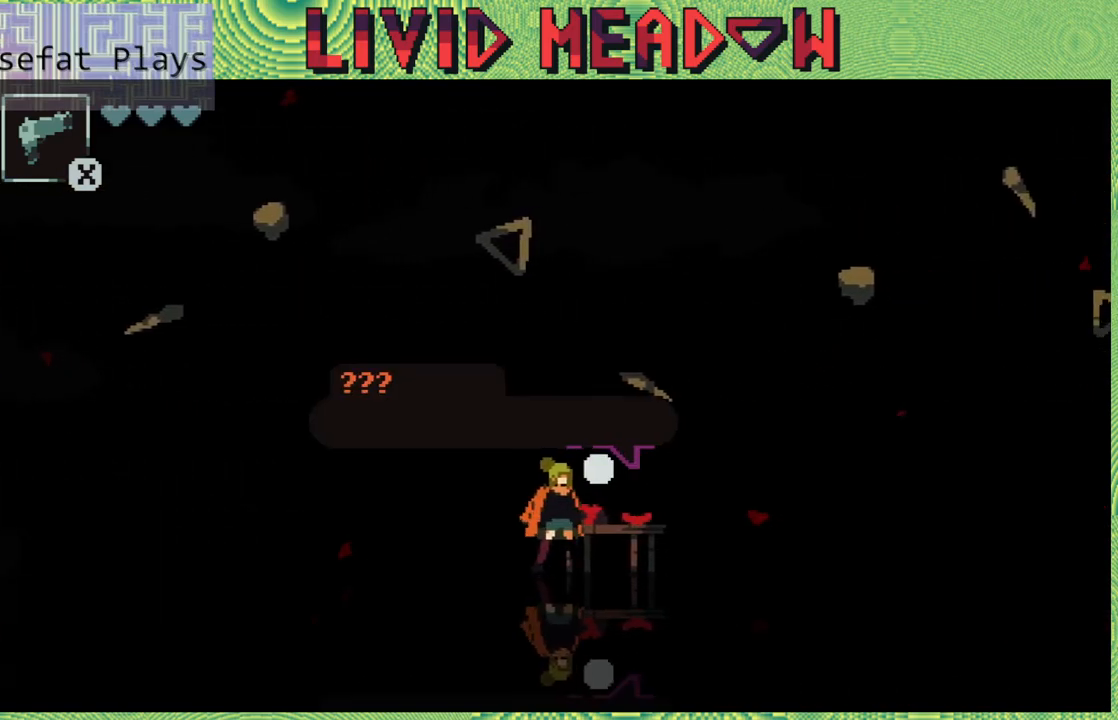
{"buttons": [], "right_stick": "center", "events": [[33, "DPAD_UP", "up"]]}
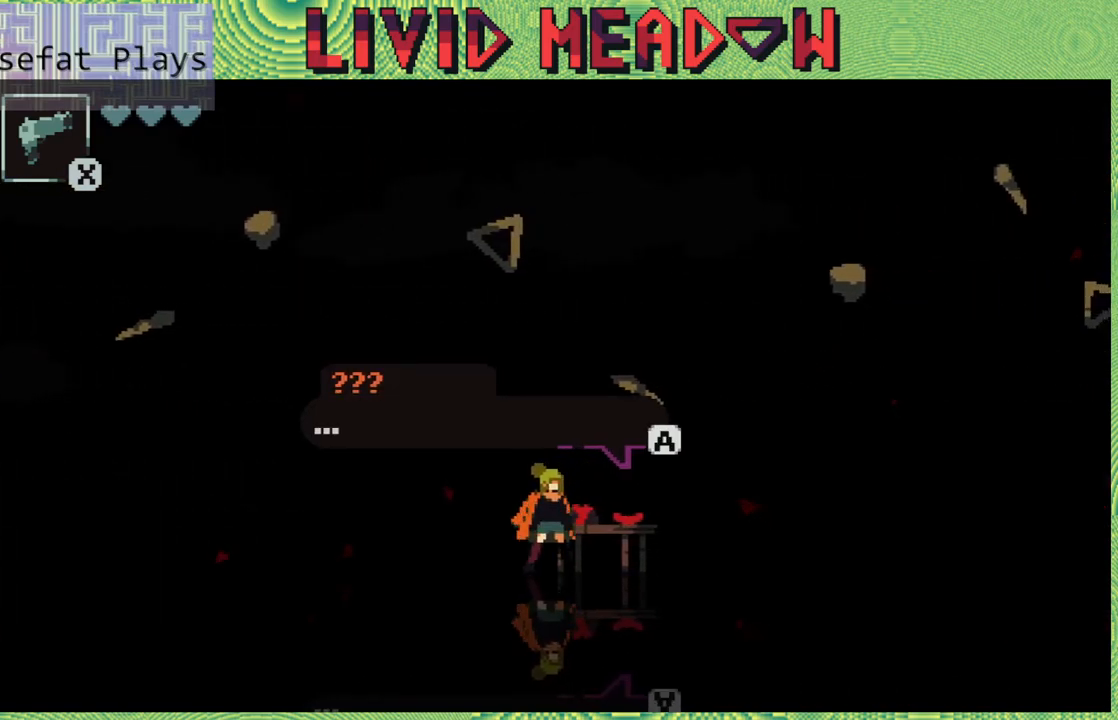
{"buttons": [], "right_stick": "center", "events": []}
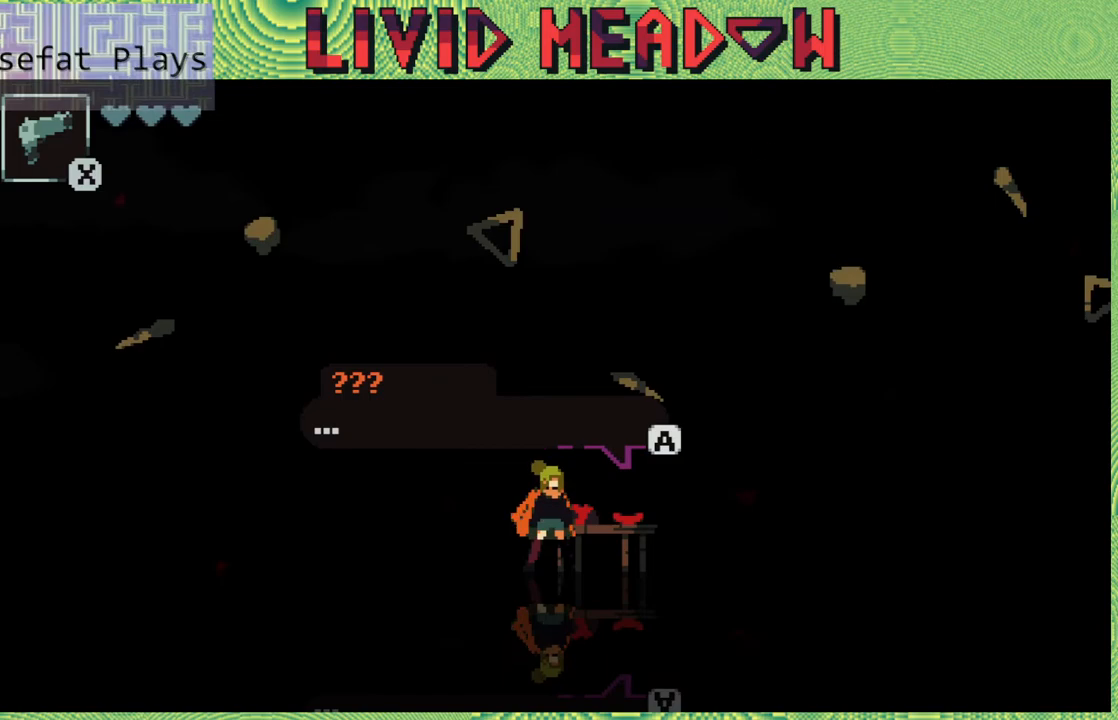
{"buttons": [], "right_stick": "center", "events": []}
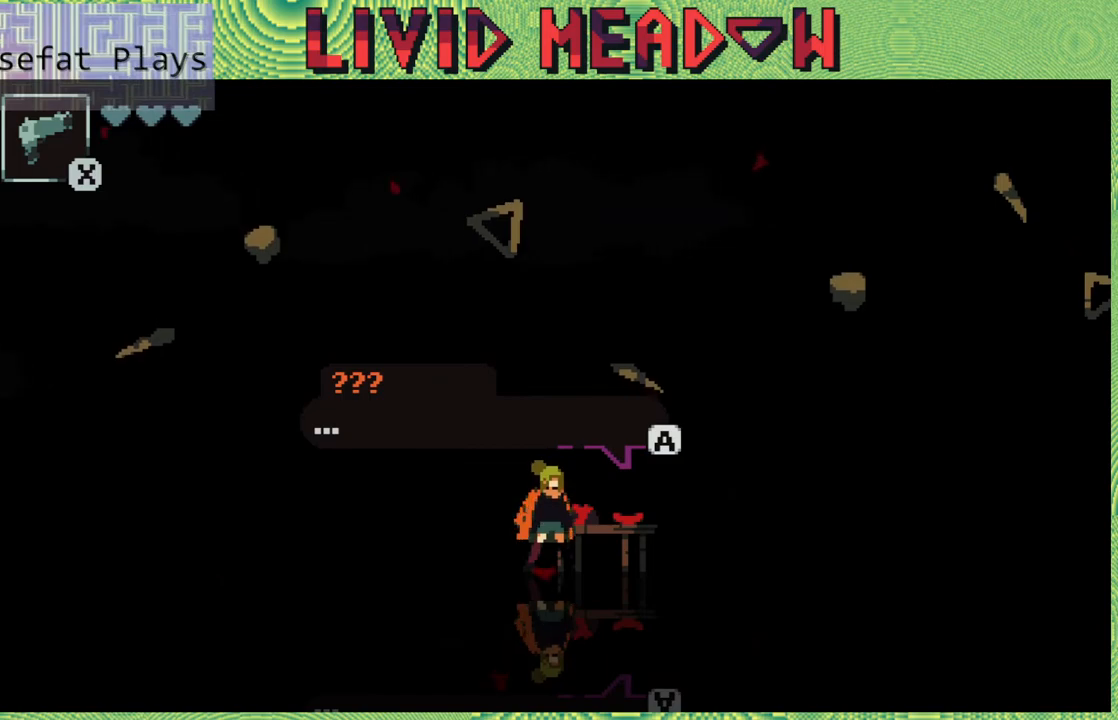
{"buttons": [], "right_stick": "center", "events": [[50, "B", "down"], [167, "B", "up"]]}
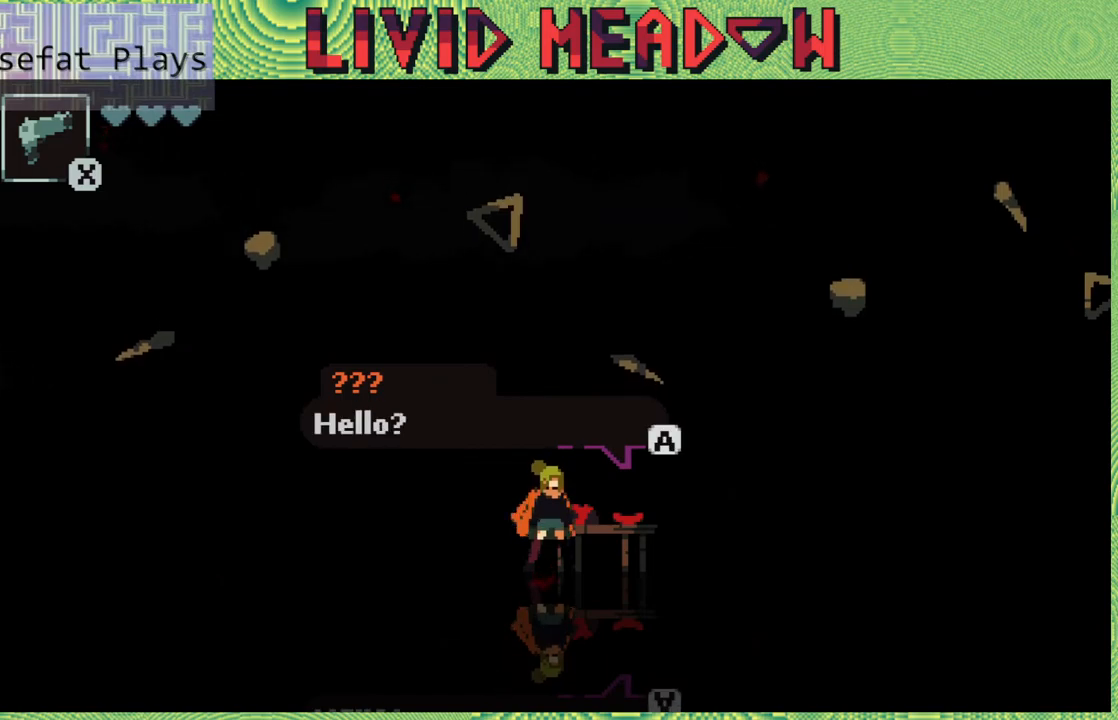
{"buttons": [], "right_stick": "center", "events": []}
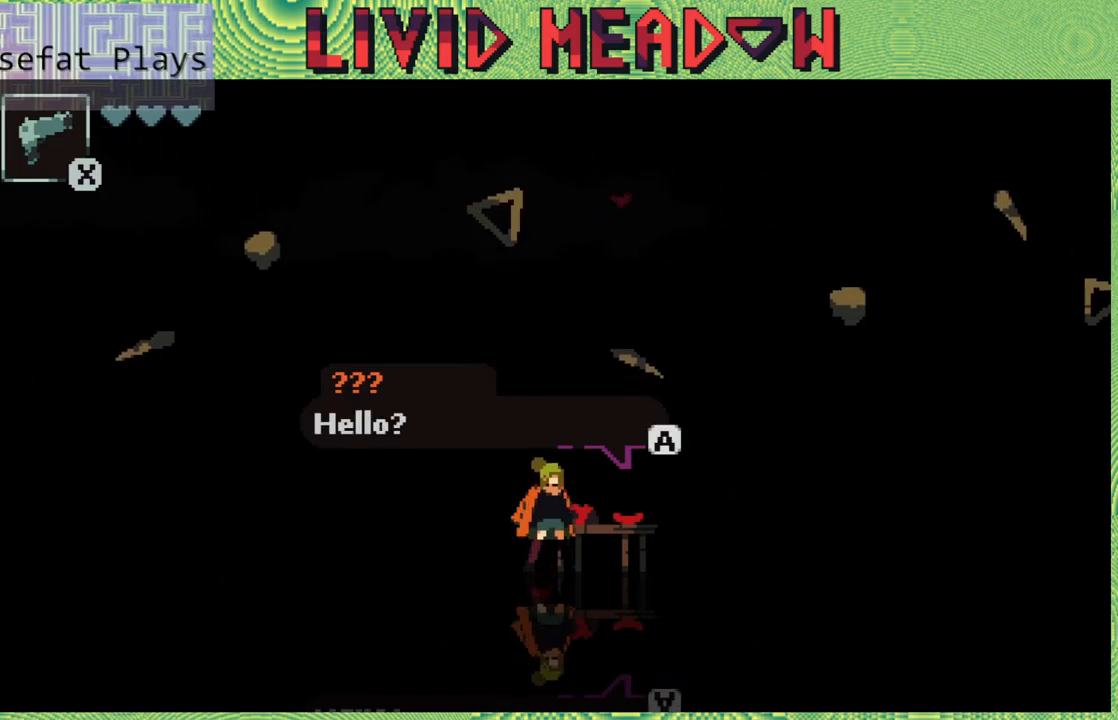
{"buttons": [], "right_stick": "center", "events": []}
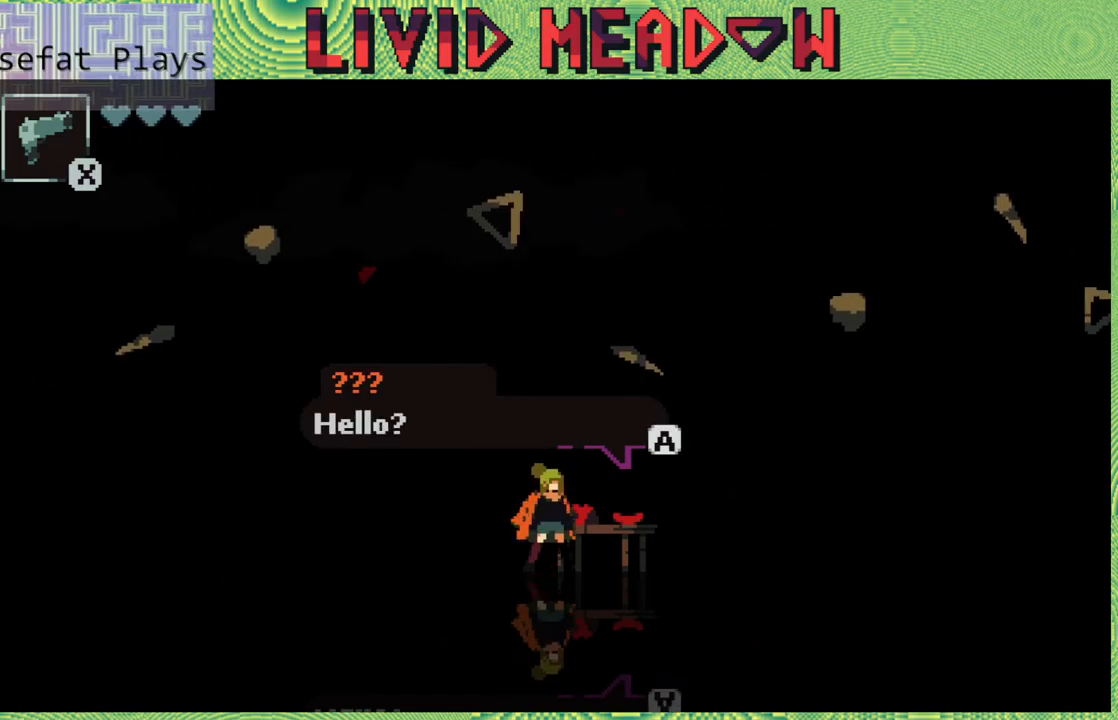
{"buttons": ["B"], "right_stick": "center", "events": [[433, "B", "down"]]}
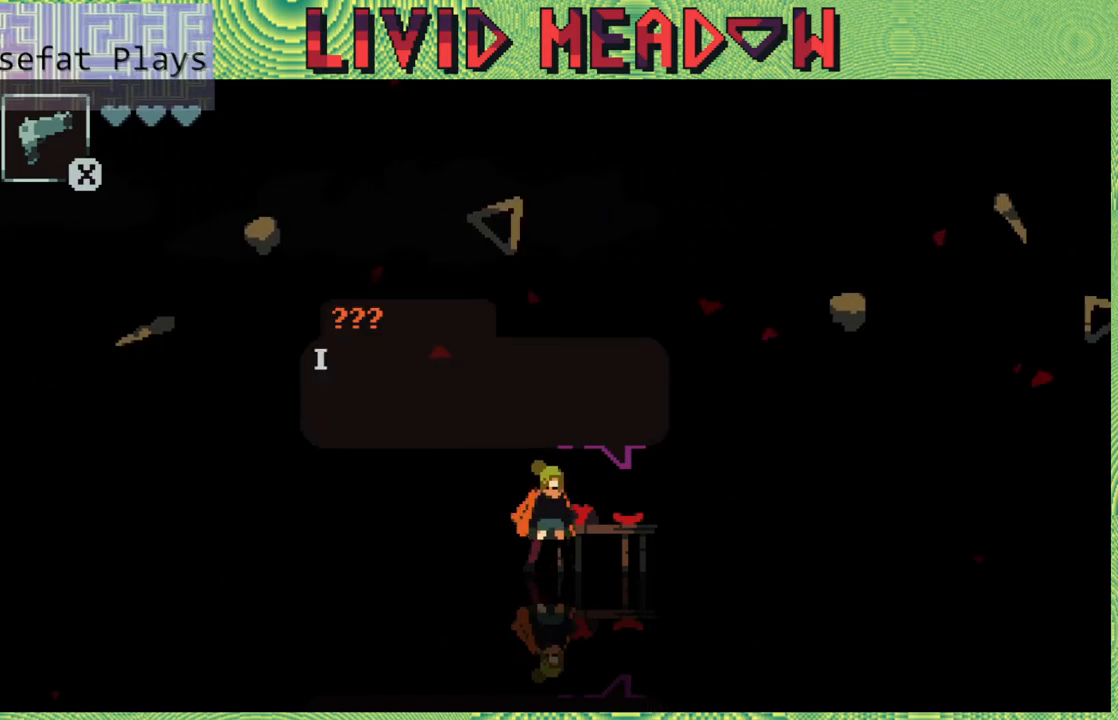
{"buttons": [], "right_stick": "center", "events": [[67, "B", "up"]]}
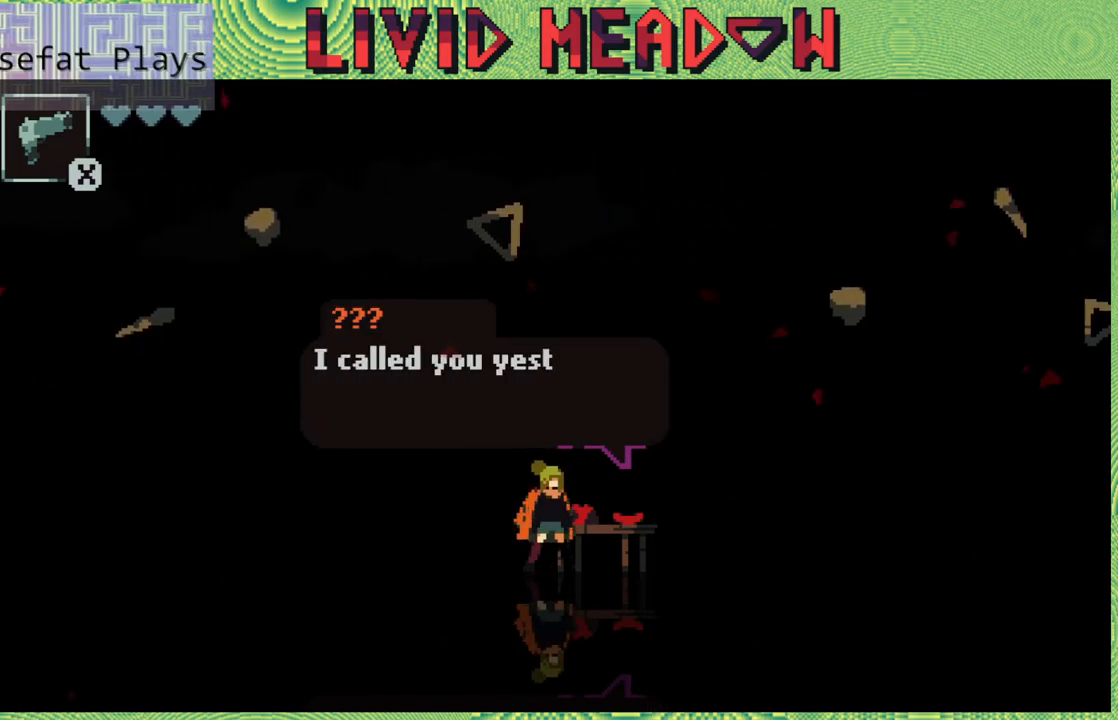
{"buttons": [], "right_stick": "center", "events": []}
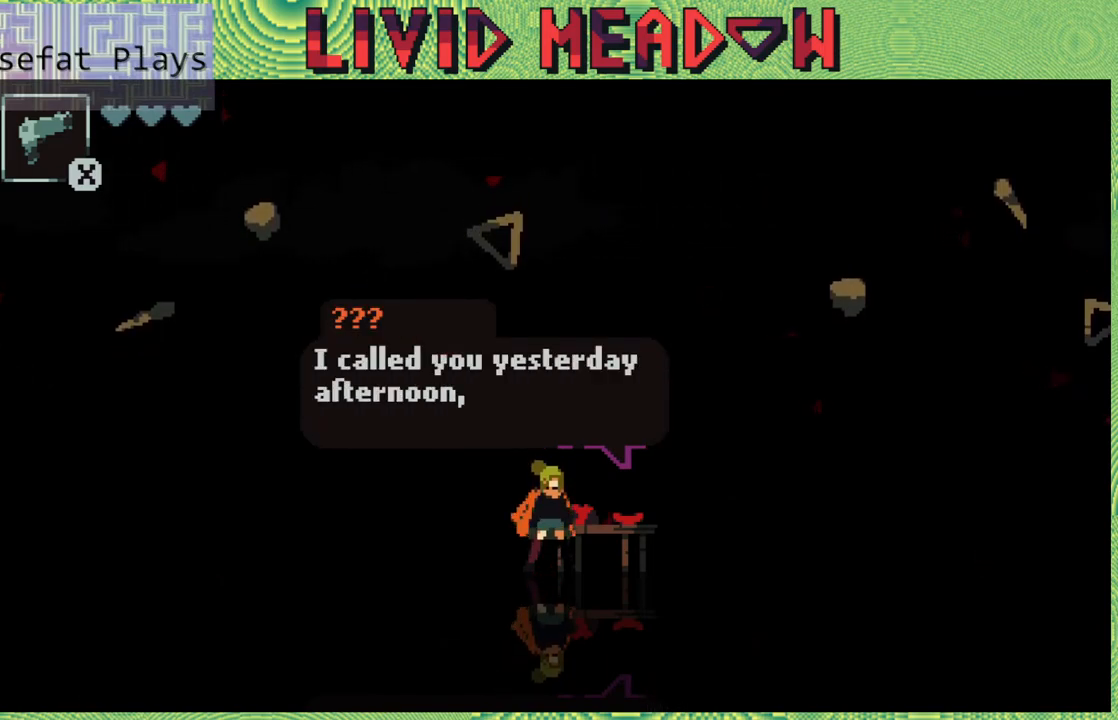
{"buttons": [], "right_stick": "center", "events": []}